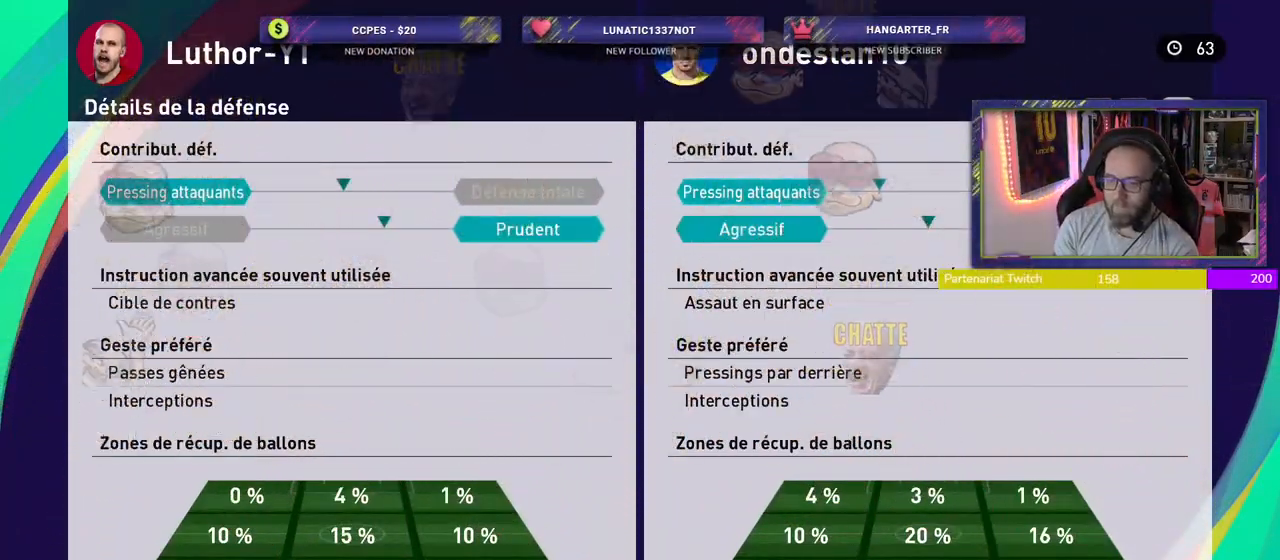
Gameplay with a controller (PlayStation layout); each line is a JSON object with the inputs held at the frame after it. "events" lists button and stick changes between this image and that frame as [ms after this image, input, new state], when the widget could be followed in between.
{"buttons": [], "left_stick": "center", "right_stick": "center", "events": [[180, "CIRCLE", "down"], [260, "CIRCLE", "up"]]}
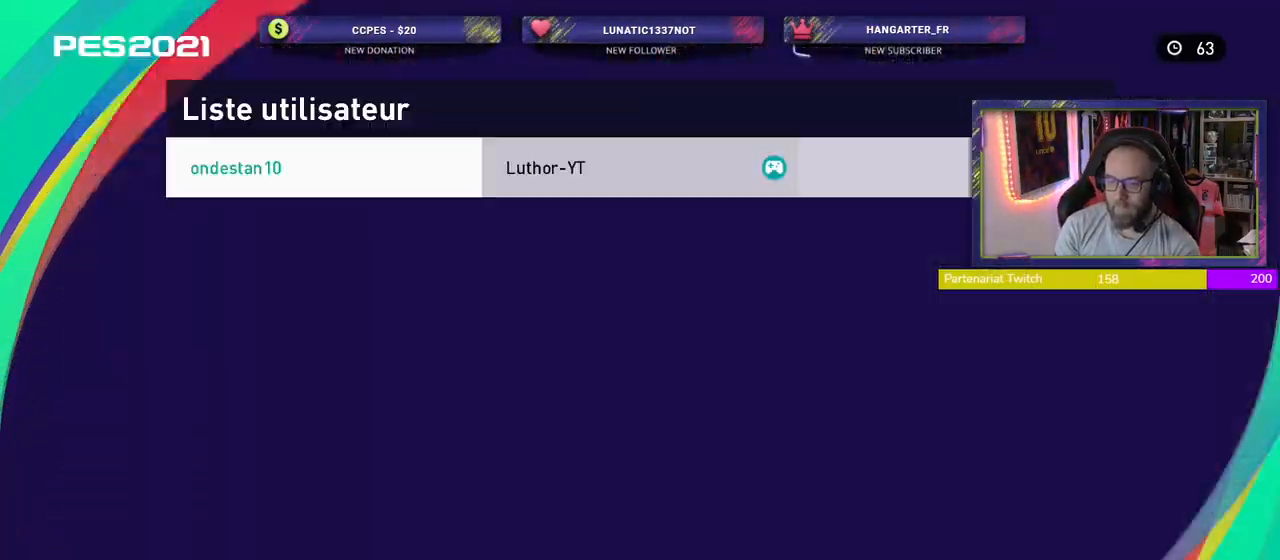
{"buttons": [], "left_stick": "center", "right_stick": "center", "events": []}
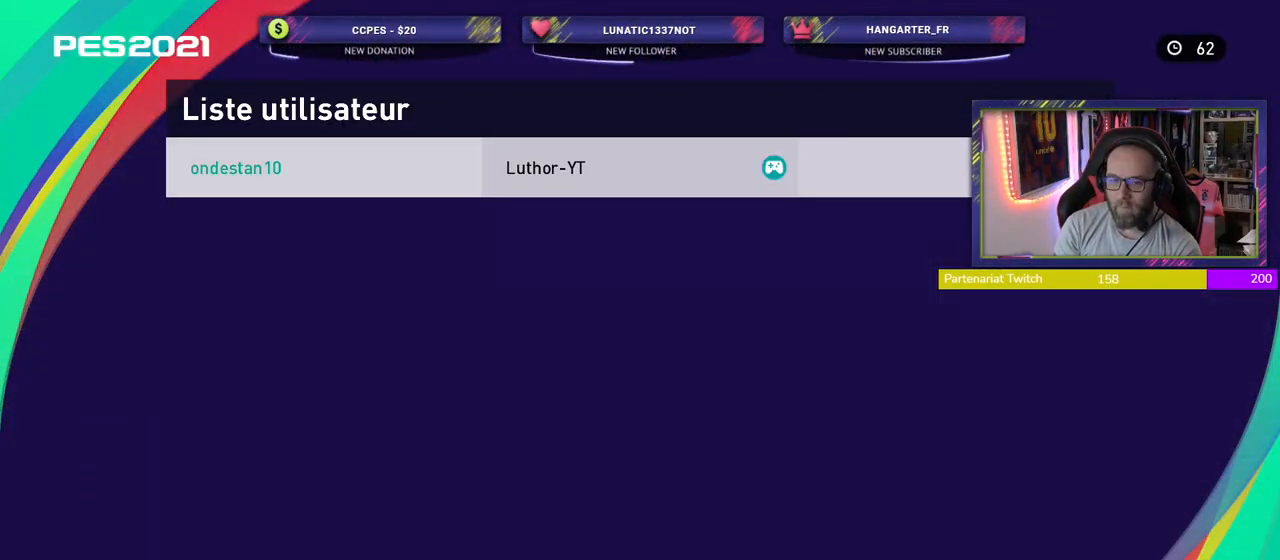
{"buttons": [], "left_stick": "center", "right_stick": "center", "events": [[140, "CIRCLE", "down"], [260, "CIRCLE", "up"]]}
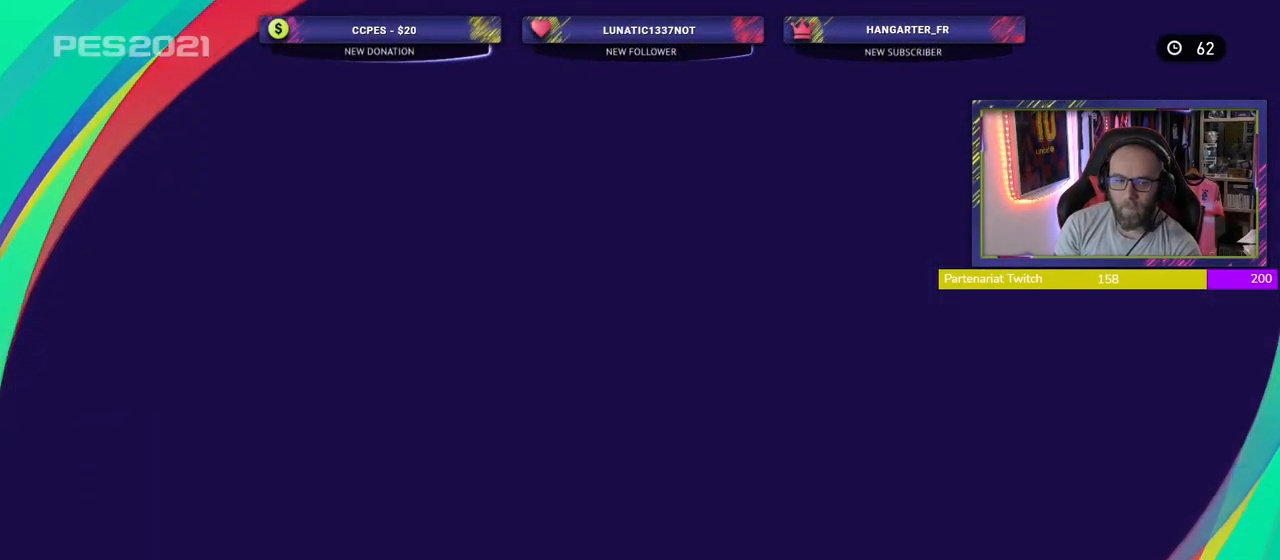
{"buttons": [], "left_stick": "center", "right_stick": "center", "events": []}
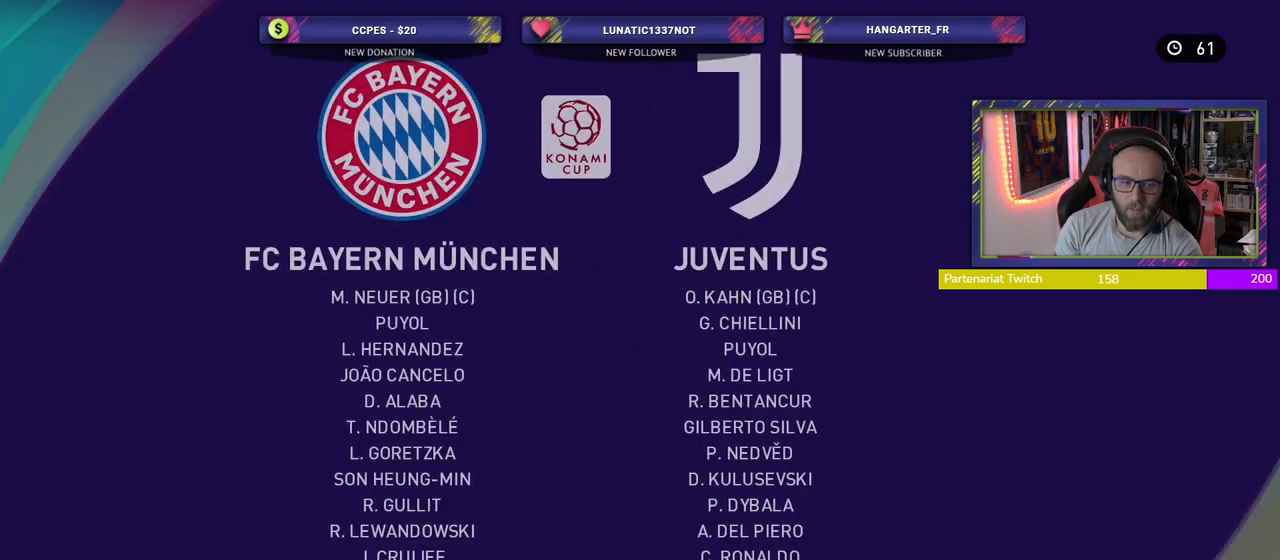
{"buttons": [], "left_stick": "center", "right_stick": "center", "events": []}
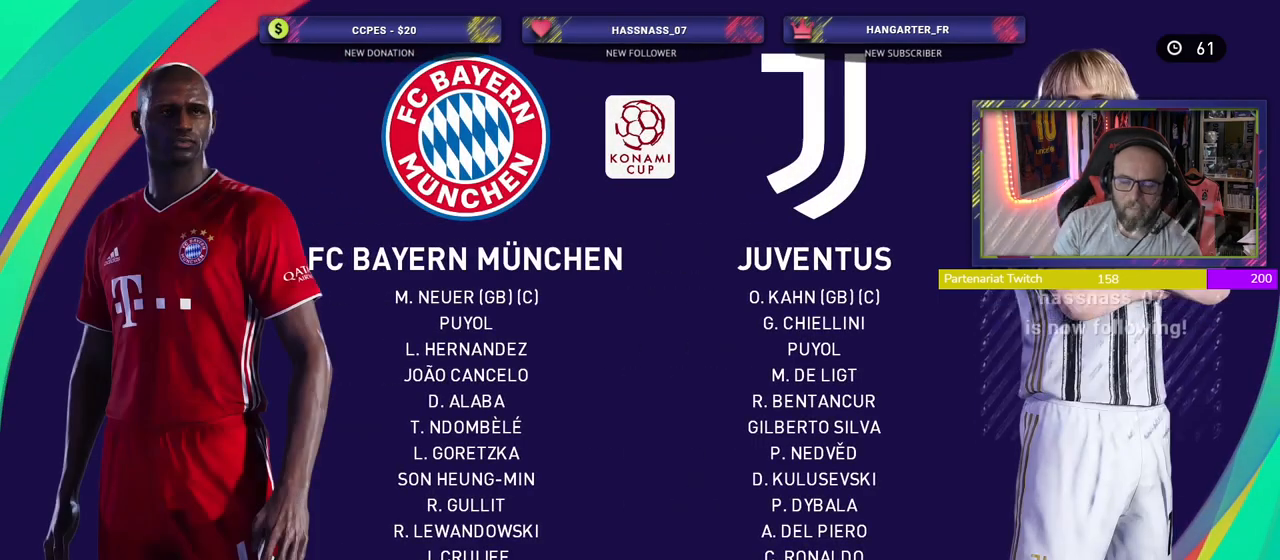
{"buttons": [], "left_stick": "center", "right_stick": "center", "events": []}
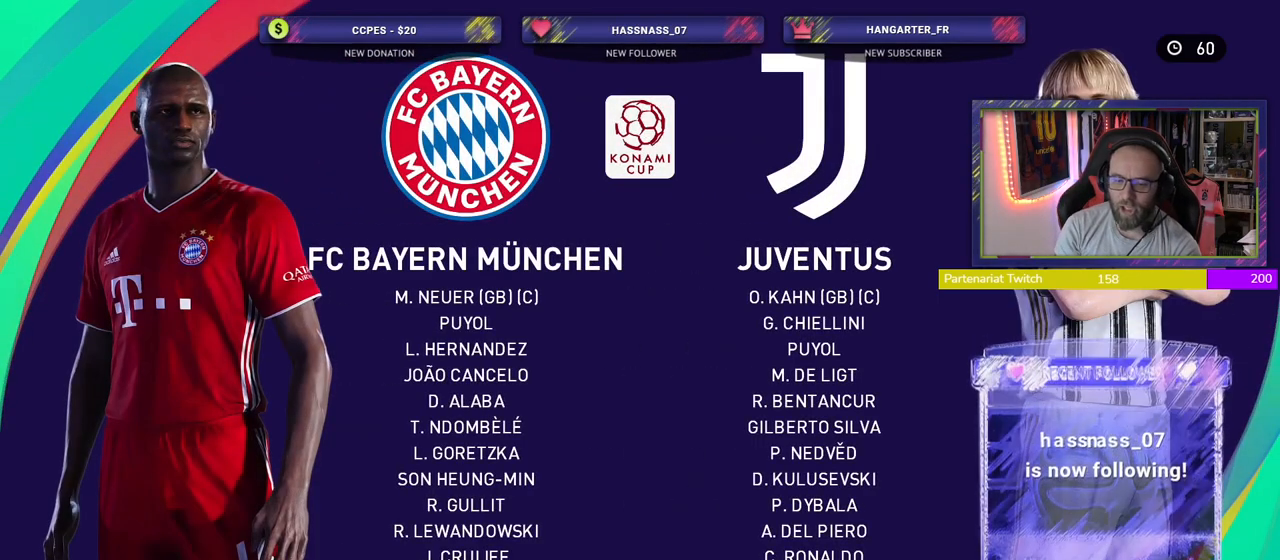
{"buttons": [], "left_stick": "center", "right_stick": "center", "events": []}
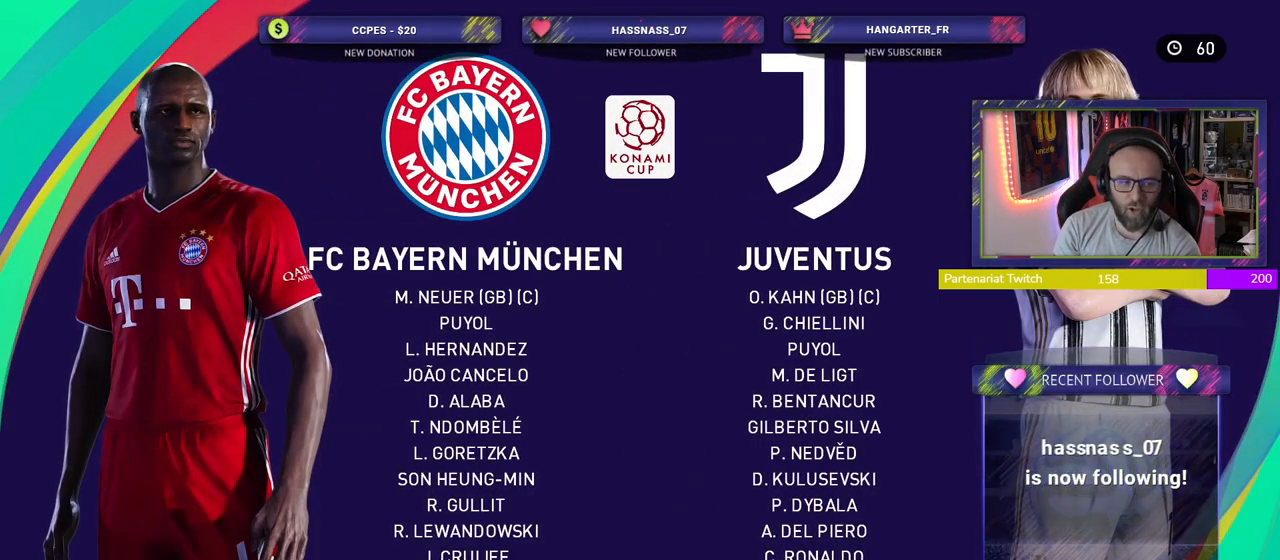
{"buttons": [], "left_stick": "center", "right_stick": "center", "events": []}
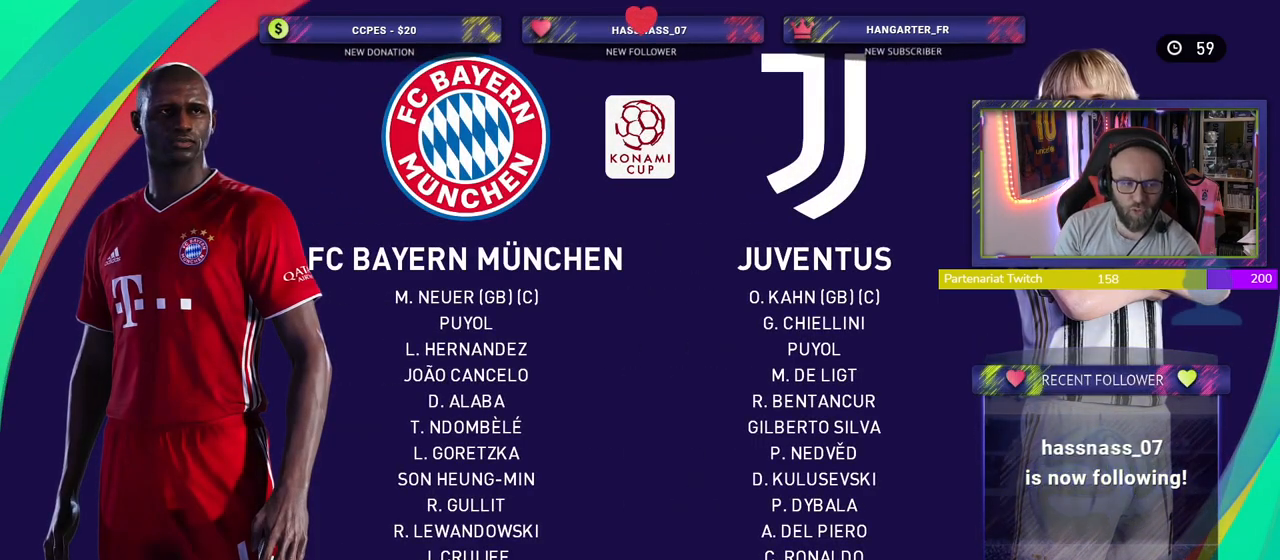
{"buttons": [], "left_stick": "center", "right_stick": "center", "events": []}
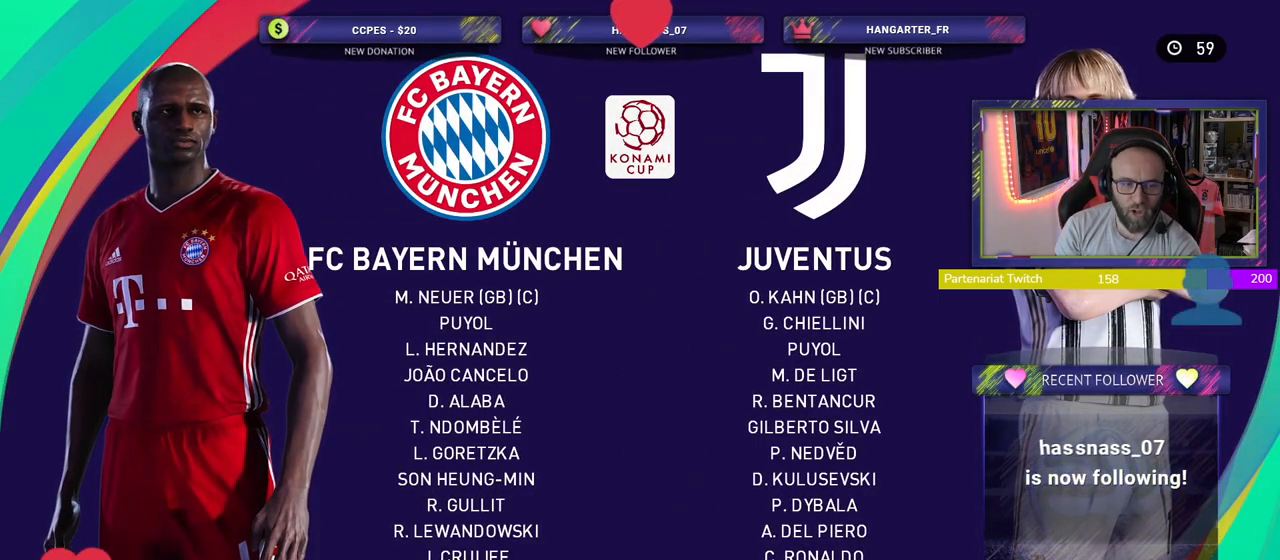
{"buttons": [], "left_stick": "center", "right_stick": "center", "events": []}
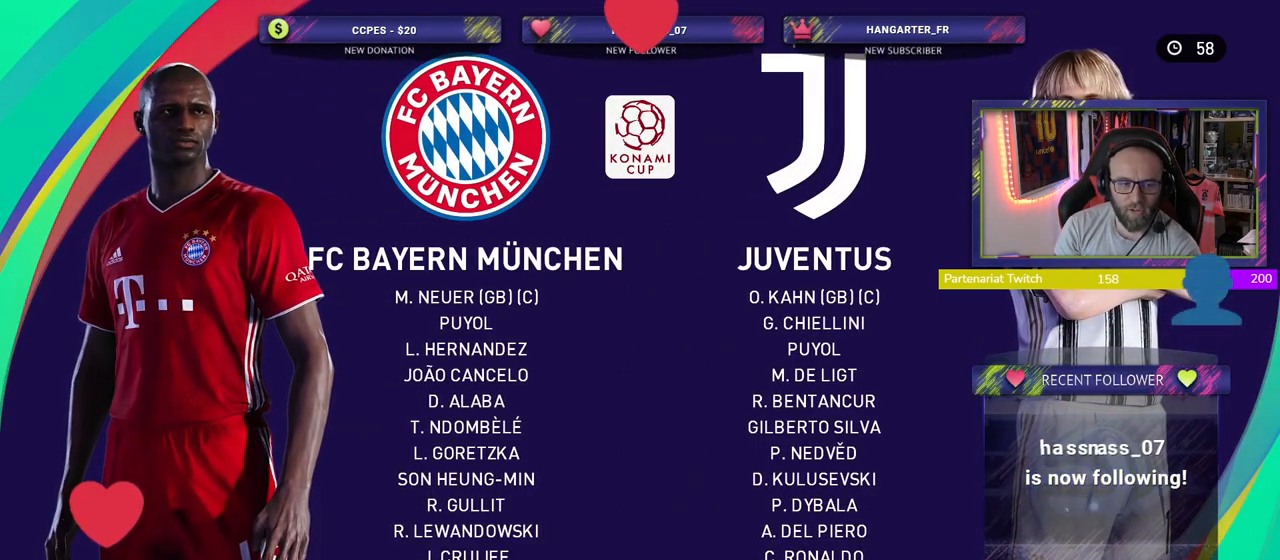
{"buttons": [], "left_stick": "center", "right_stick": "center", "events": []}
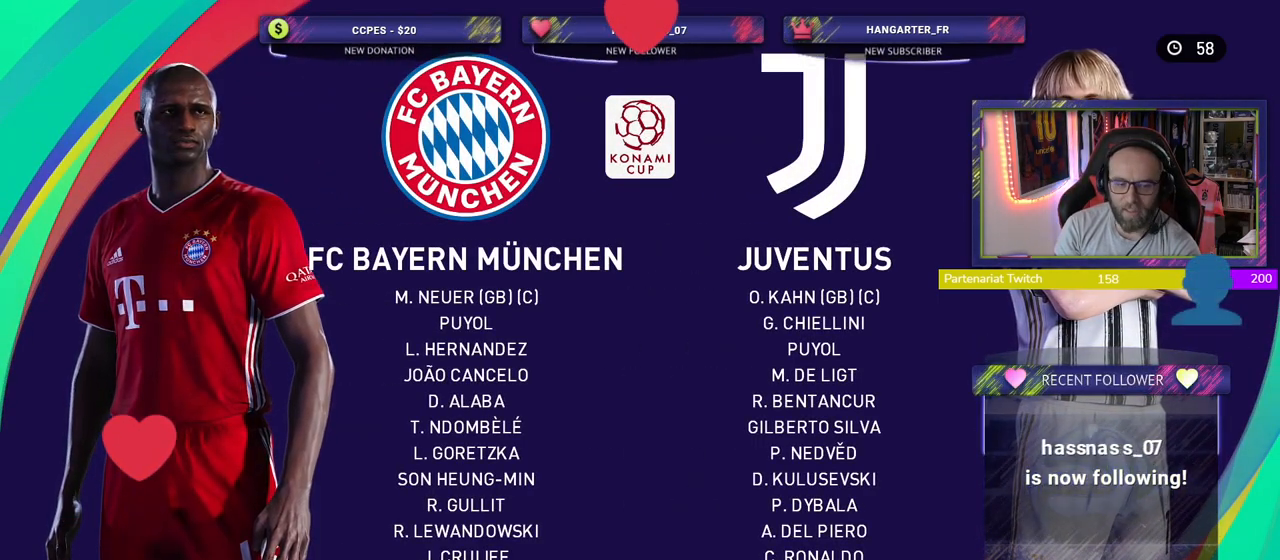
{"buttons": ["CROSS"], "left_stick": "center", "right_stick": "center", "events": [[440, "CROSS", "down"]]}
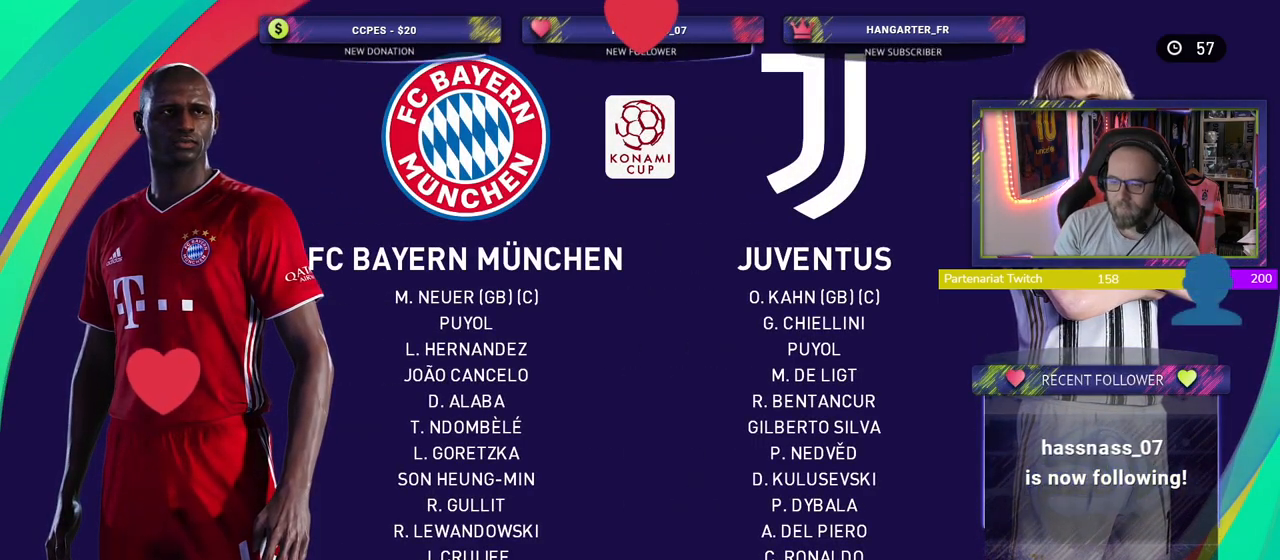
{"buttons": [], "left_stick": "center", "right_stick": "center", "events": [[120, "CROSS", "up"]]}
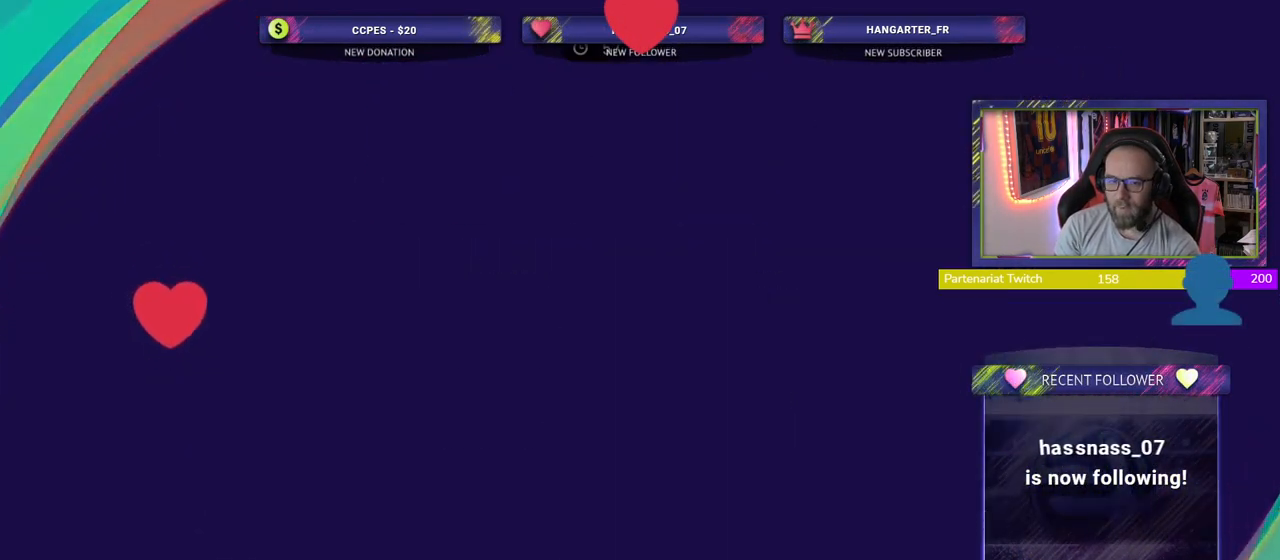
{"buttons": [], "left_stick": "center", "right_stick": "center", "events": []}
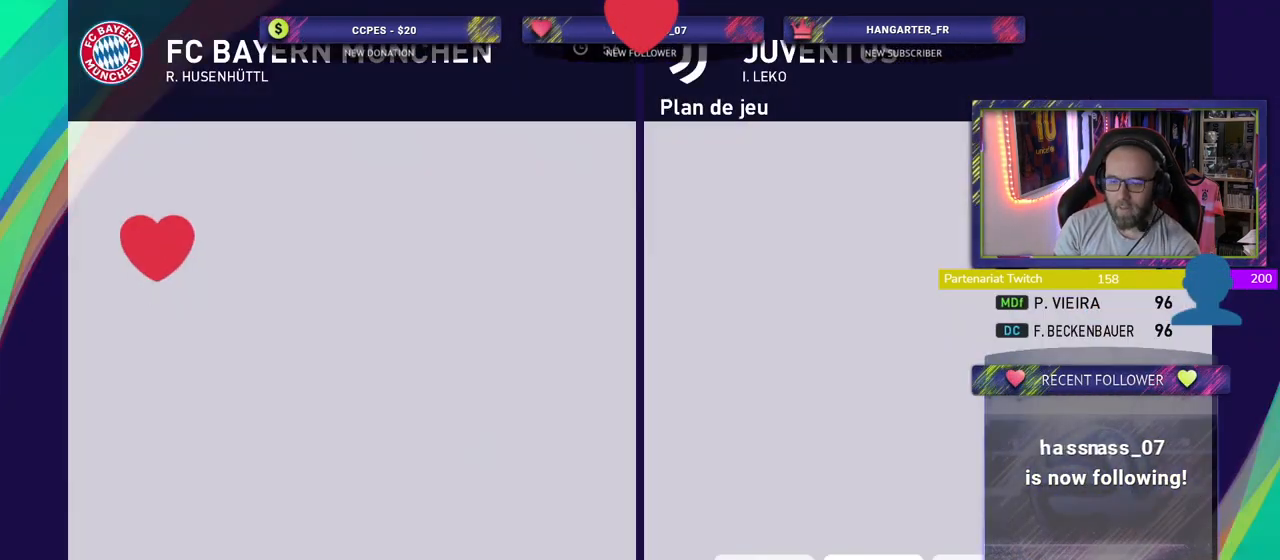
{"buttons": [], "left_stick": "center", "right_stick": "center", "events": [[260, "R2", "down"], [420, "R2", "up"]]}